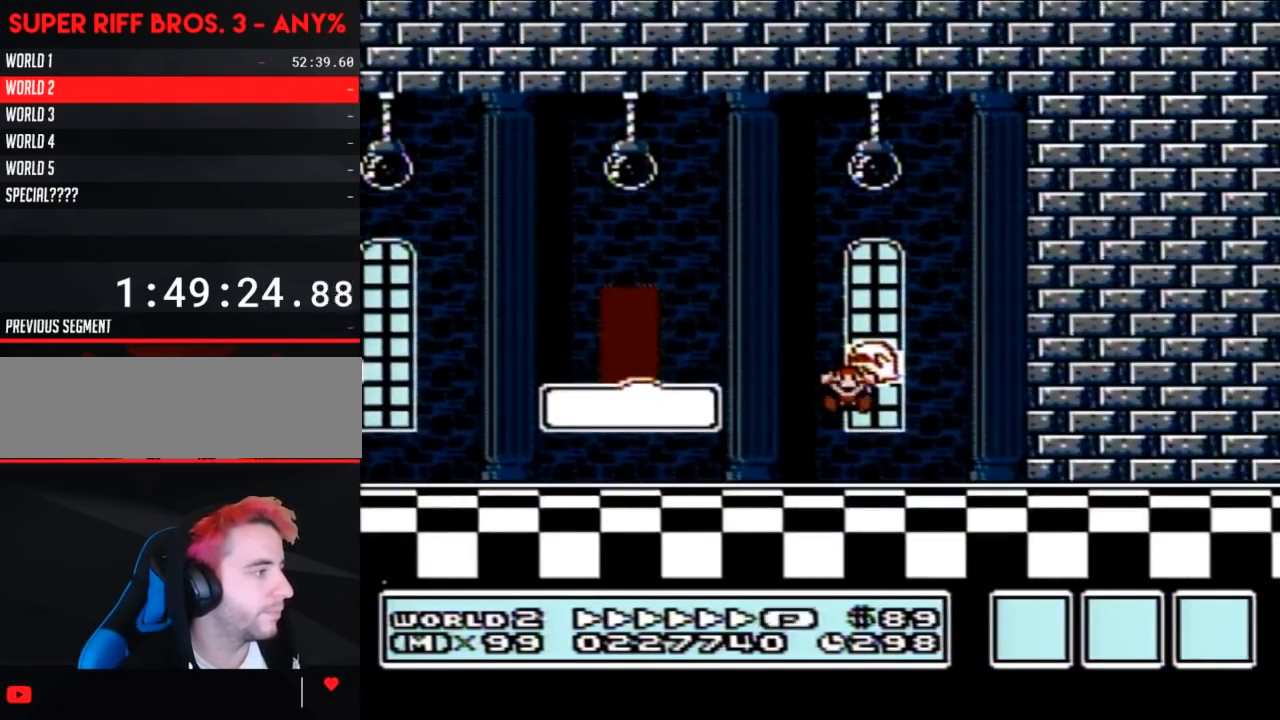
Gameplay with a controller (Nintendo layout); each line is a JSON object with the inputs held at the frame after it. "events" lists button and stick changes between this image and that frame as [ms after this image, input, new state], when the widget could be followed in between. Not read: L3 R3.
{"buttons": [], "events": [[100, "B", "up"]]}
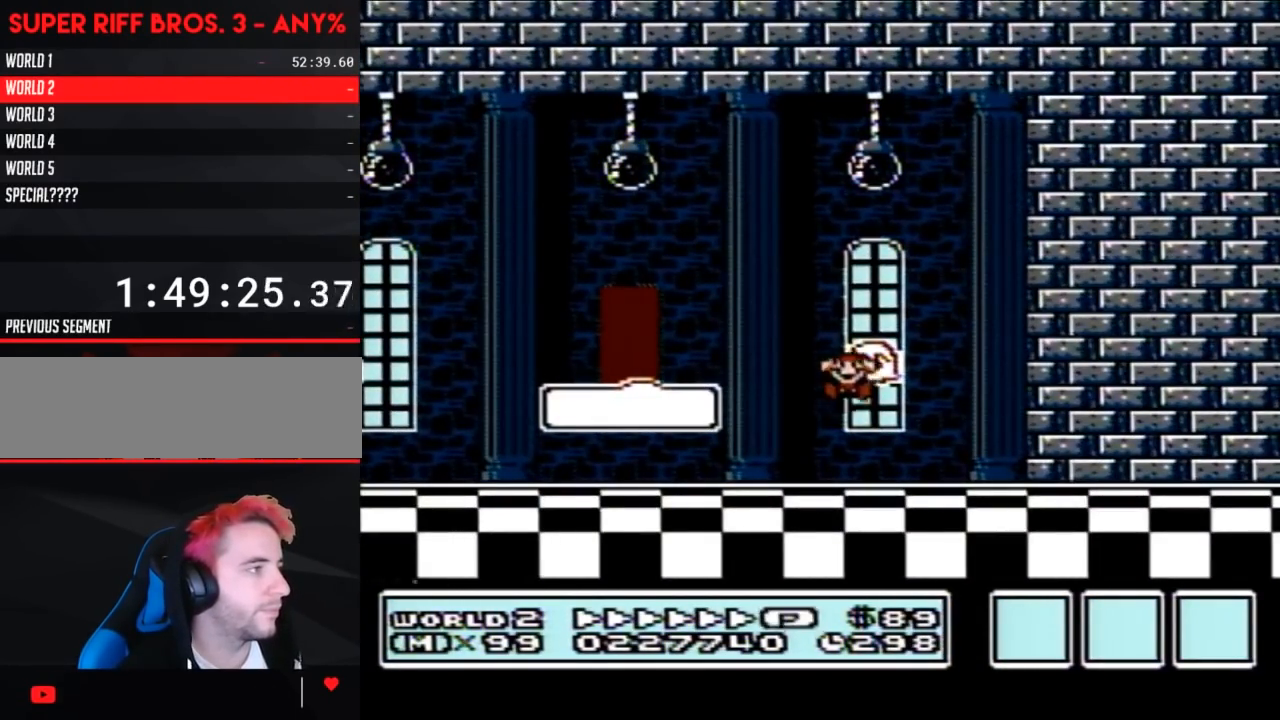
{"buttons": [], "events": []}
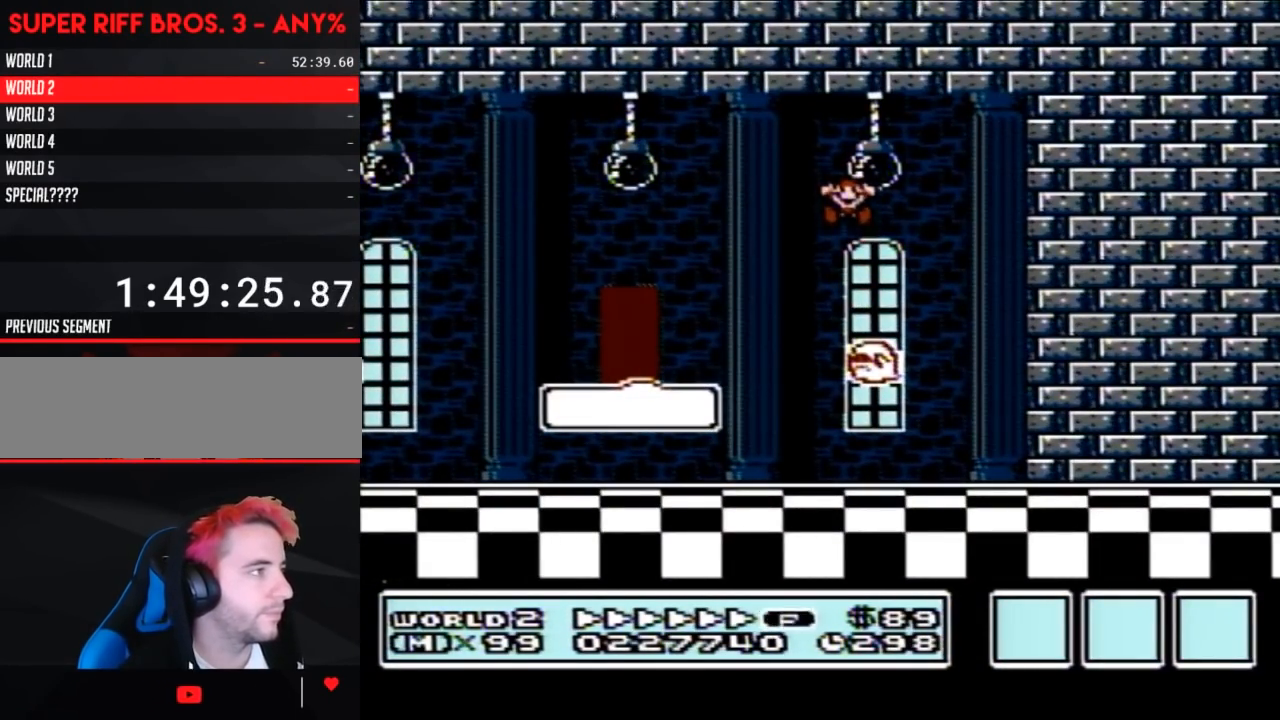
{"buttons": [], "events": []}
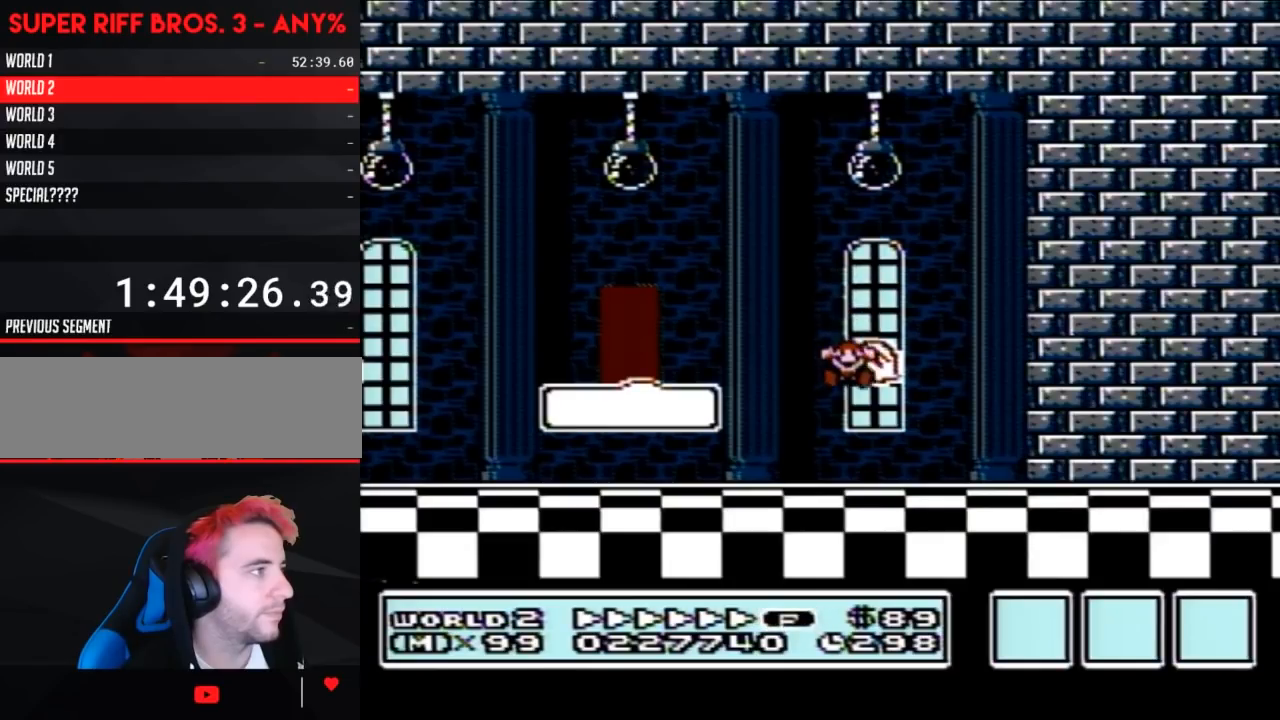
{"buttons": [], "events": []}
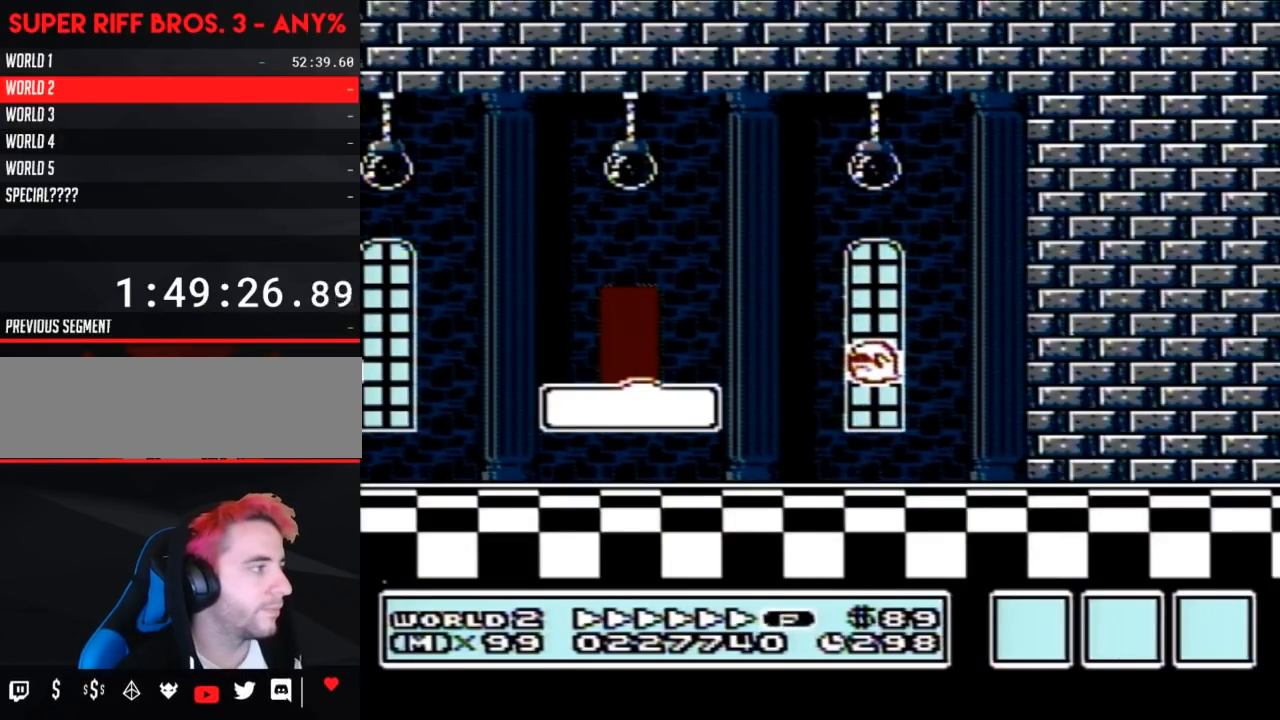
{"buttons": [], "events": []}
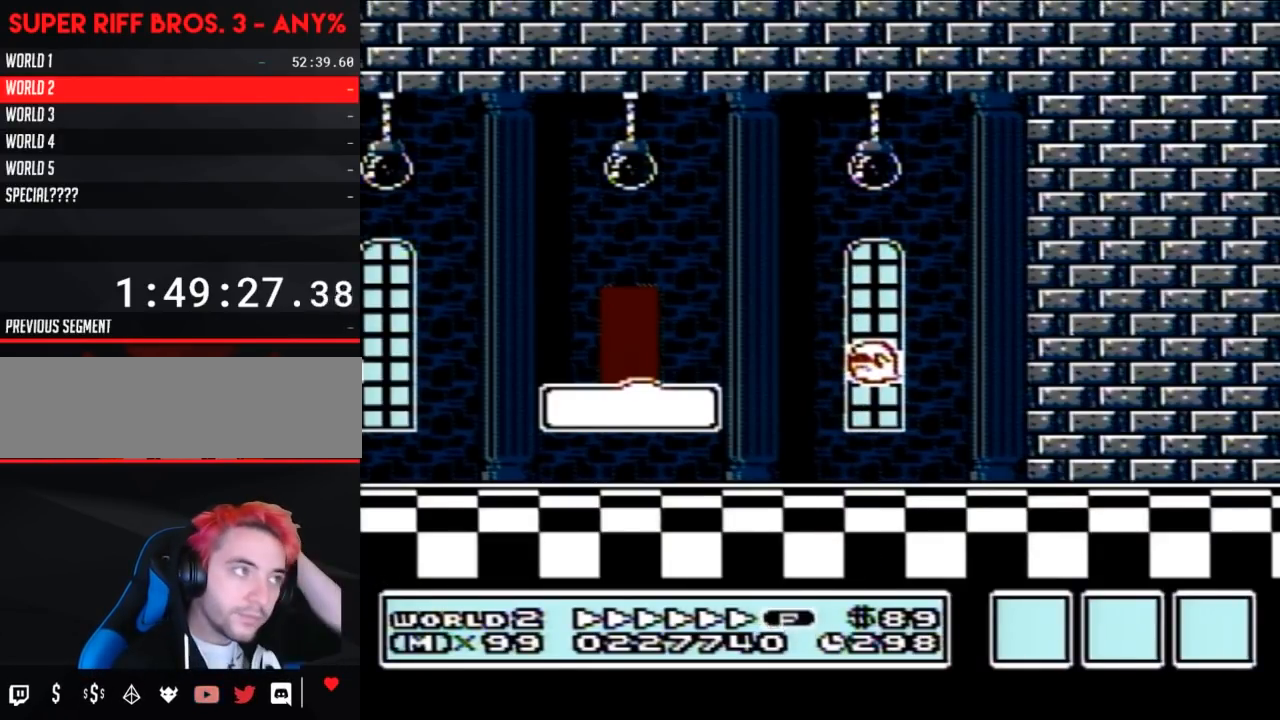
{"buttons": [], "events": []}
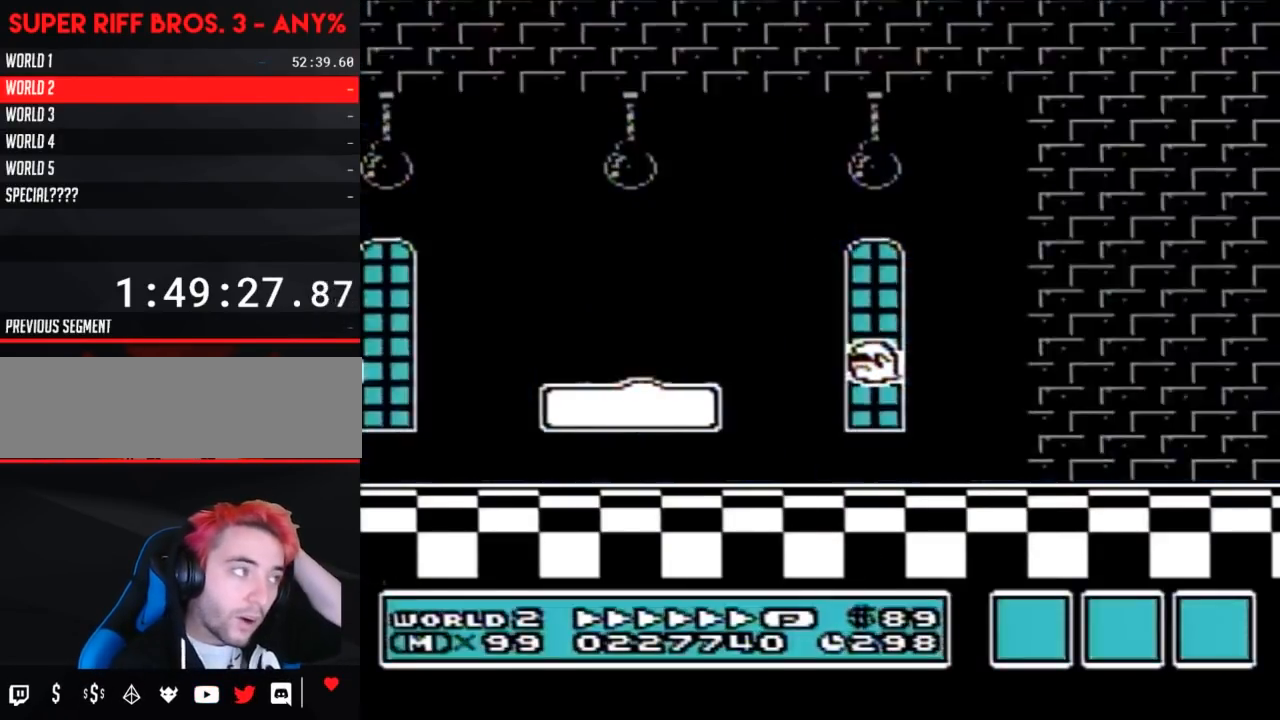
{"buttons": [], "events": []}
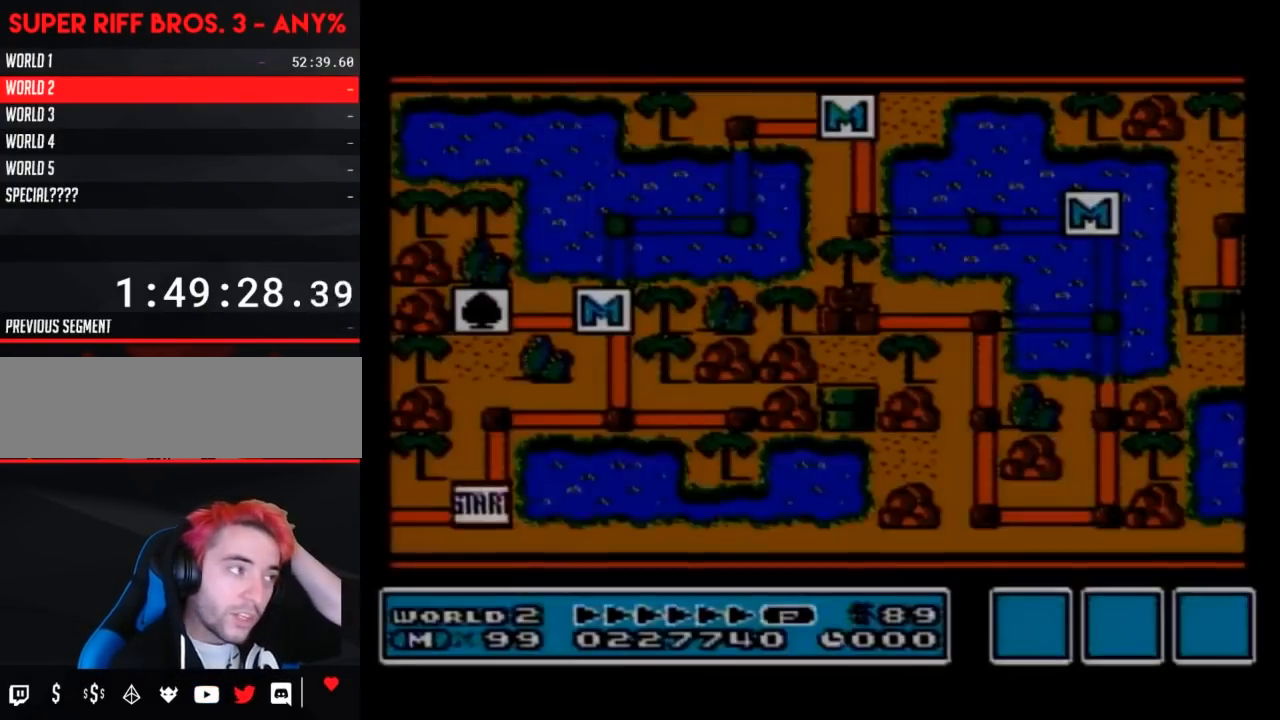
{"buttons": [], "events": []}
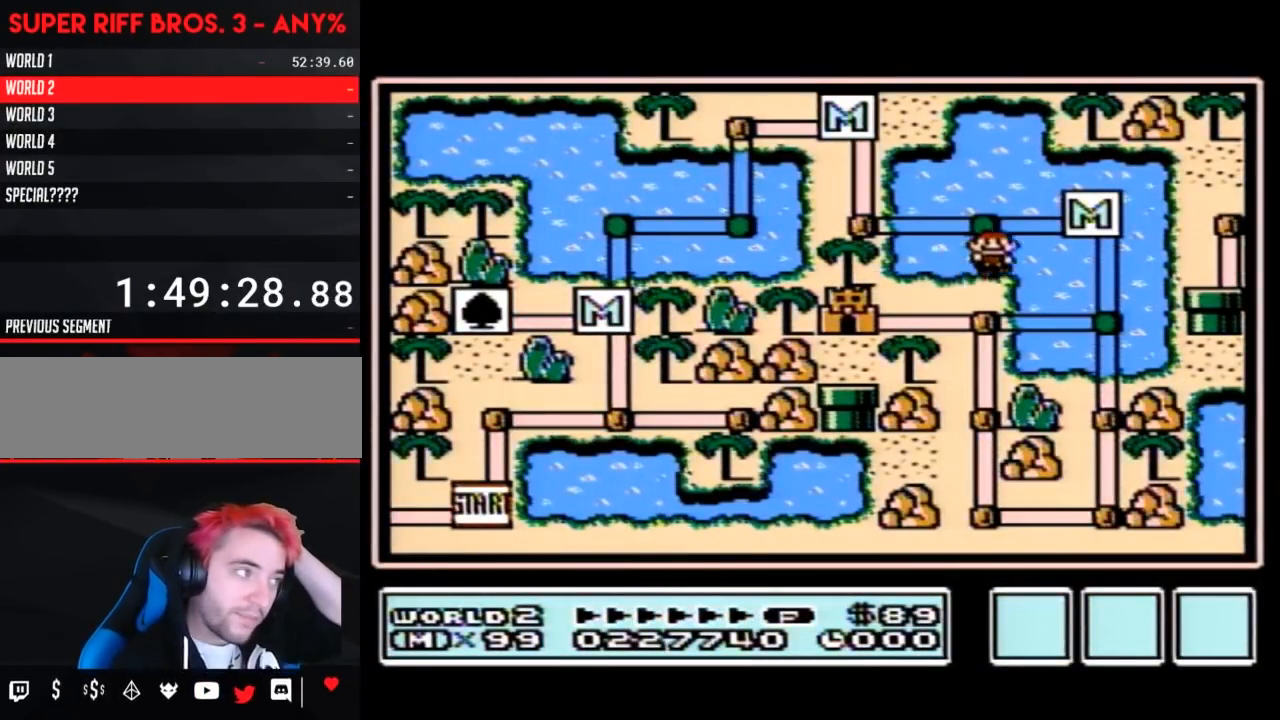
{"buttons": [], "events": []}
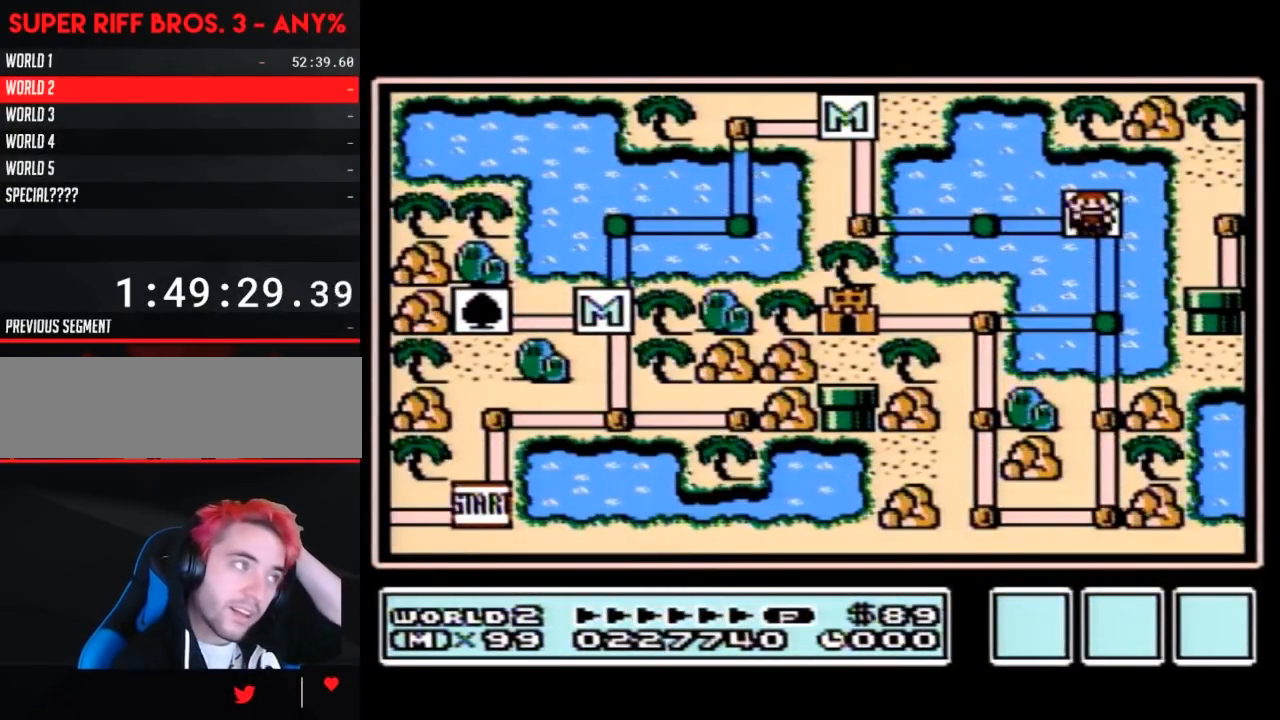
{"buttons": [], "events": []}
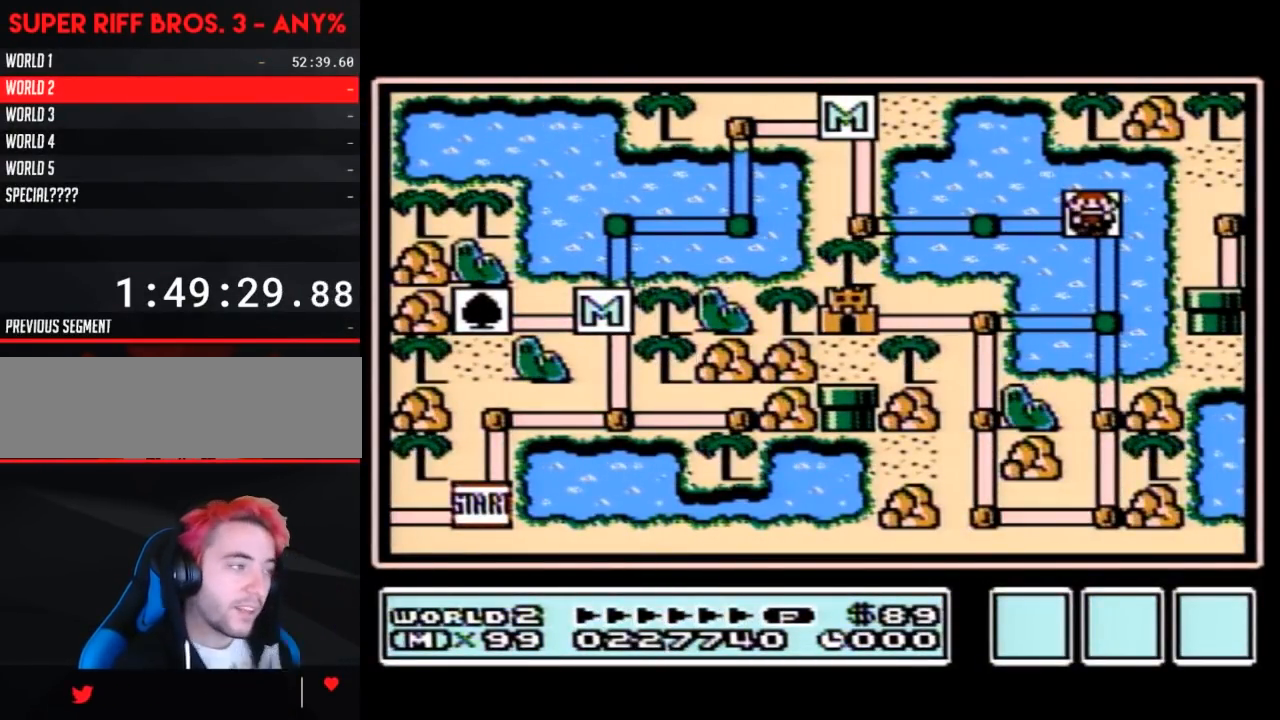
{"buttons": [], "events": []}
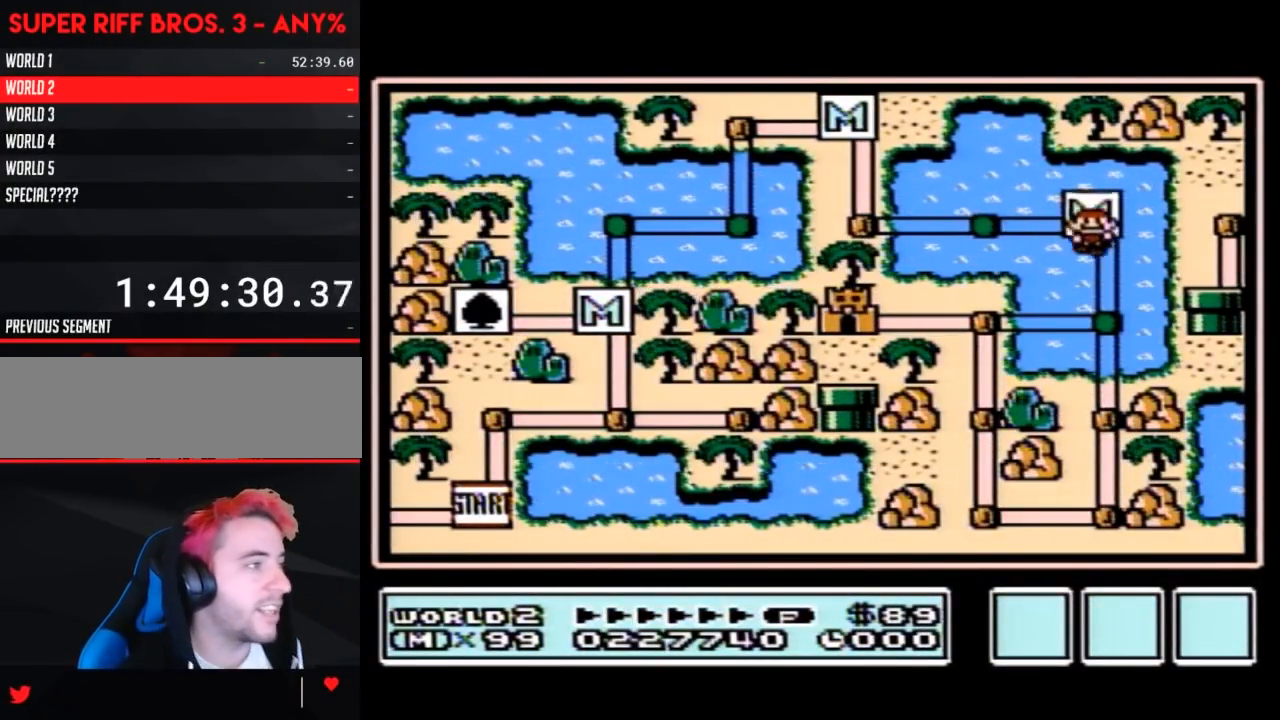
{"buttons": ["DPAD_LEFT"], "events": [[17, "DPAD_DOWN", "down"], [267, "DPAD_DOWN", "up"], [400, "DPAD_LEFT", "down"]]}
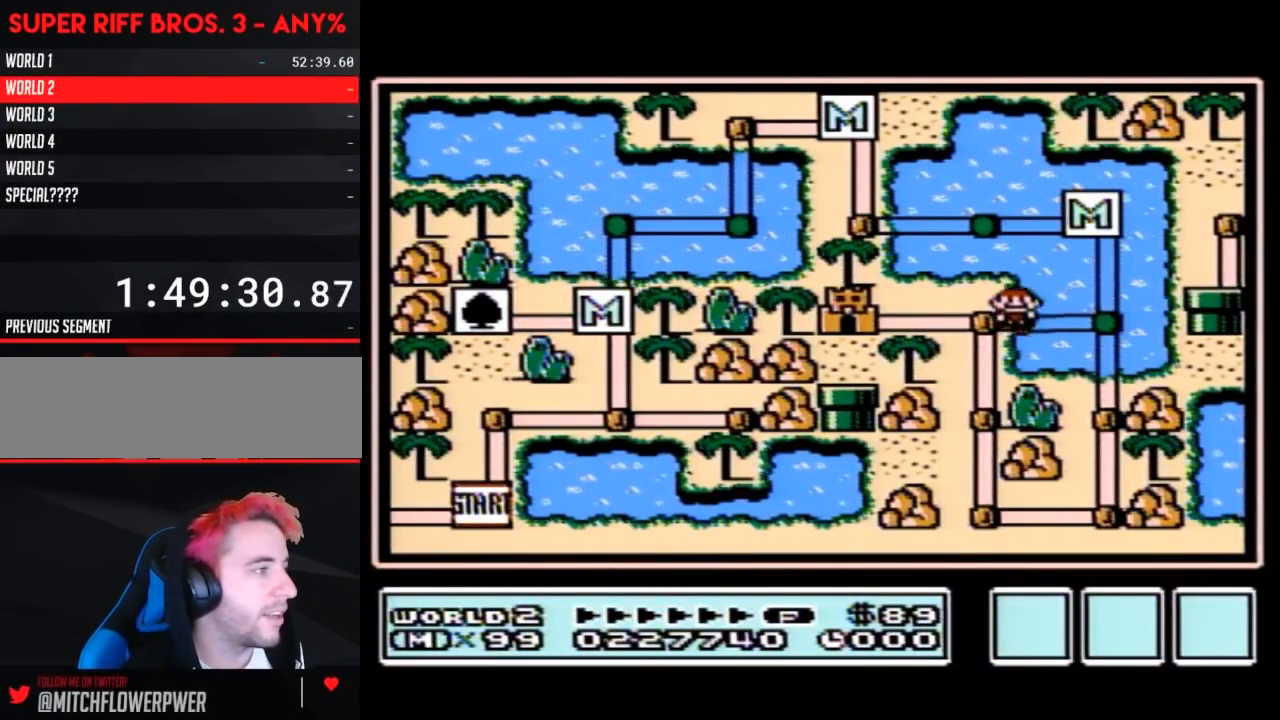
{"buttons": [], "events": [[150, "DPAD_LEFT", "up"]]}
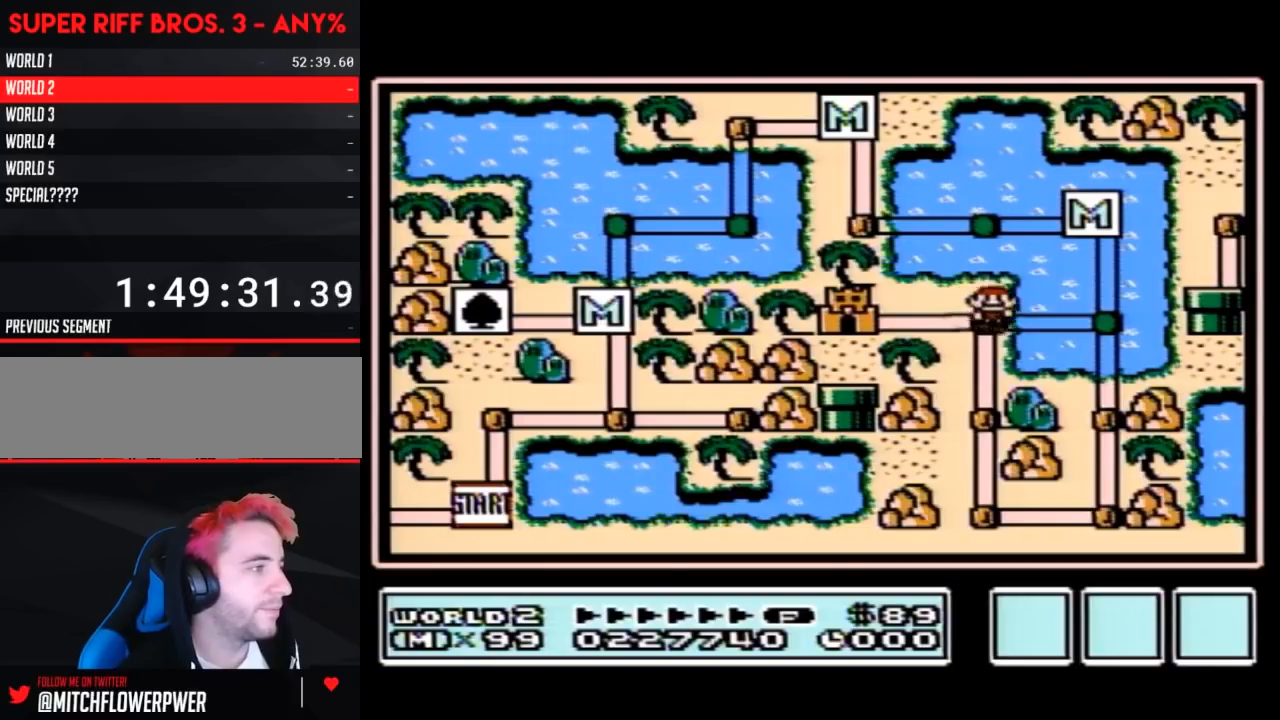
{"buttons": [], "events": [[17, "DPAD_RIGHT", "down"], [267, "DPAD_RIGHT", "up"]]}
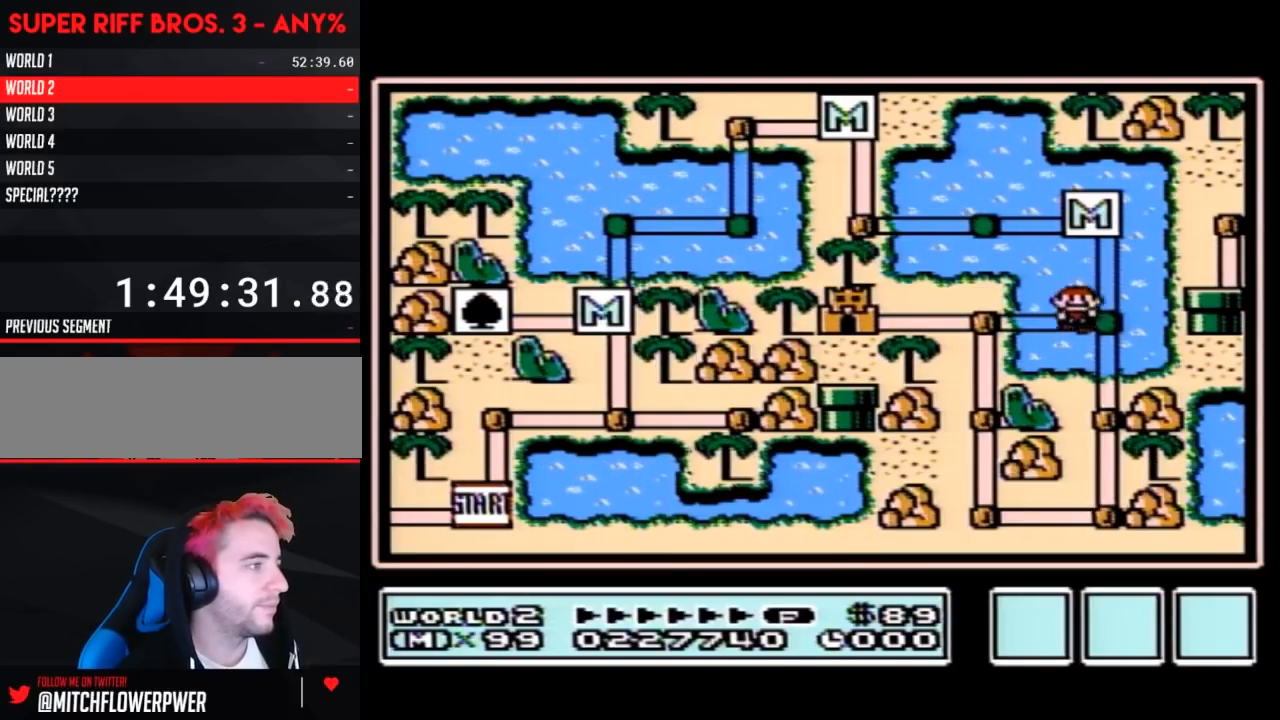
{"buttons": [], "events": [[17, "DPAD_LEFT", "down"], [117, "DPAD_LEFT", "up"], [433, "DPAD_UP", "down"], [433, "SELECT", "down"], [450, "DPAD_UP", "up"], [450, "SELECT", "up"]]}
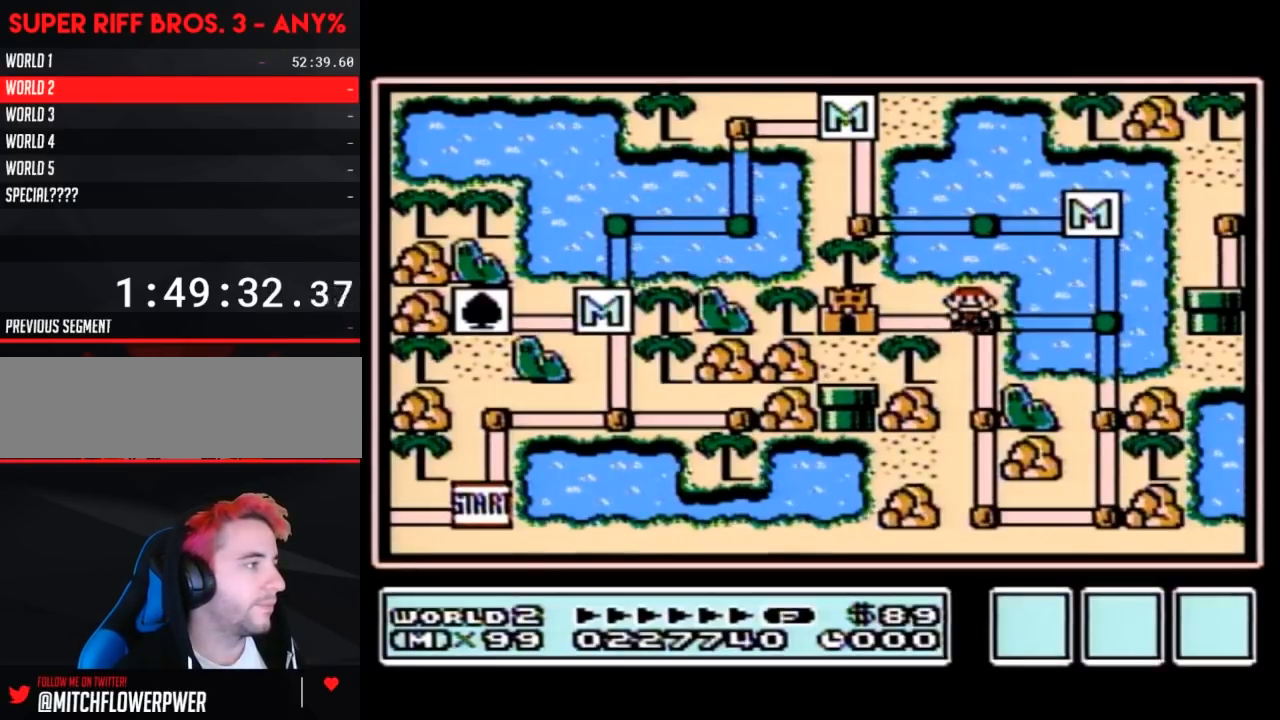
{"buttons": [], "events": [[200, "B", "down"], [267, "B", "up"]]}
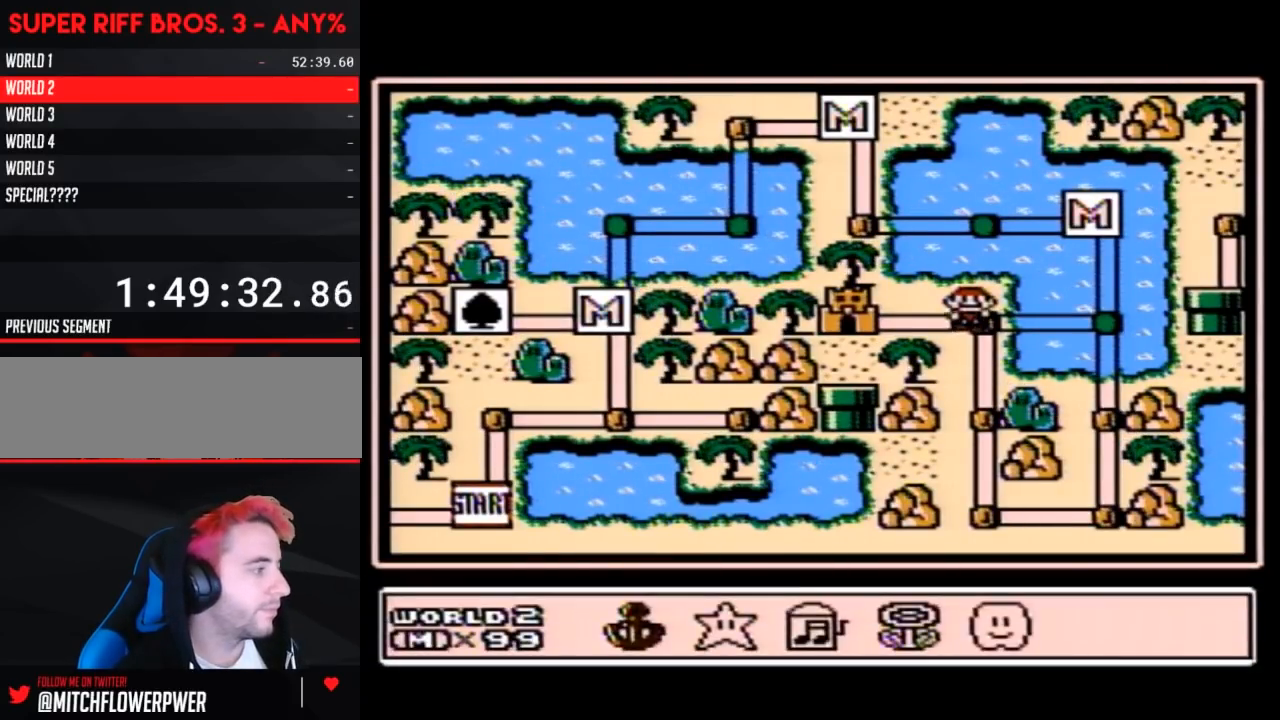
{"buttons": ["DPAD_RIGHT"], "events": [[183, "DPAD_RIGHT", "down"], [300, "DPAD_RIGHT", "up"], [433, "DPAD_RIGHT", "down"]]}
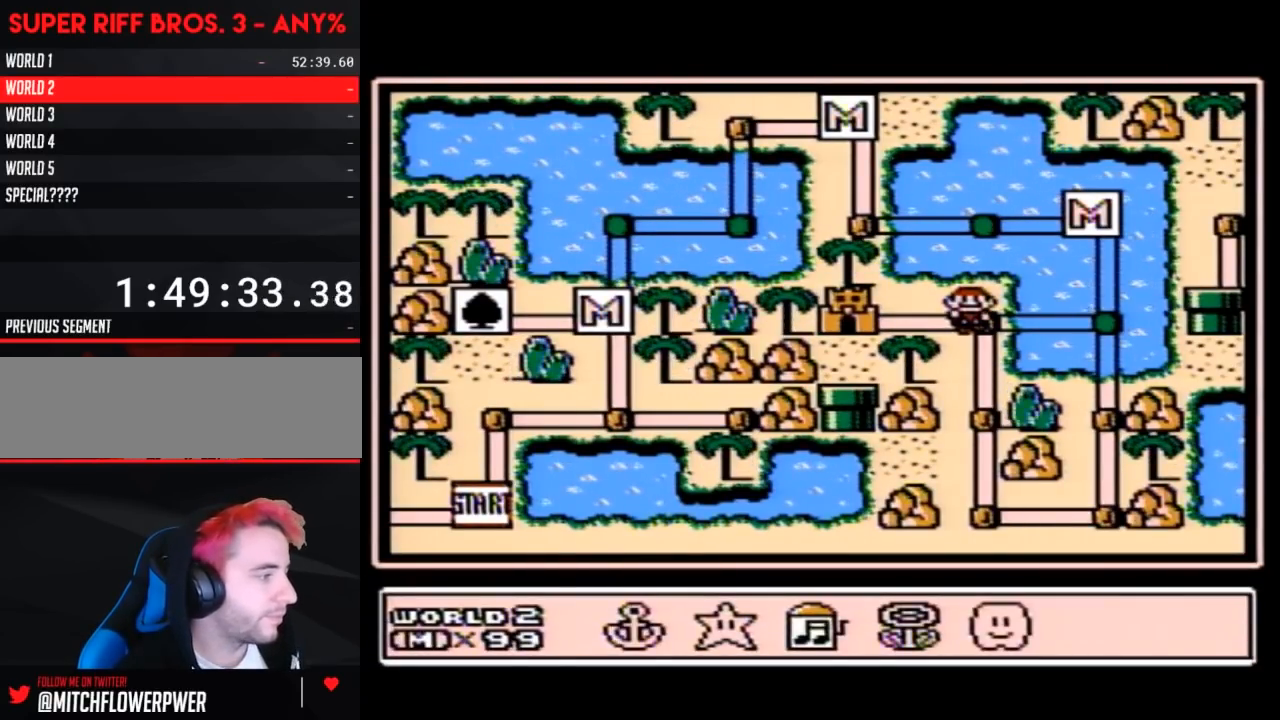
{"buttons": [], "events": [[50, "DPAD_RIGHT", "up"], [150, "DPAD_RIGHT", "down"], [317, "DPAD_RIGHT", "up"]]}
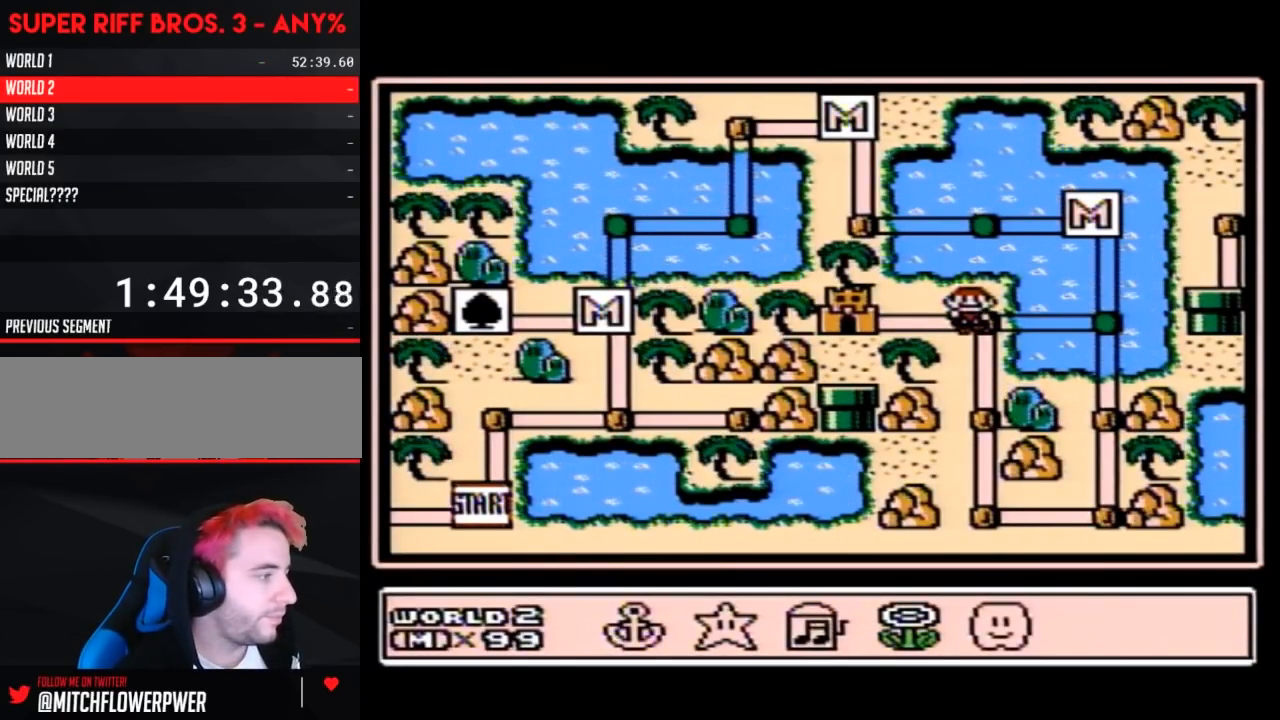
{"buttons": ["A"], "events": [[500, "A", "down"]]}
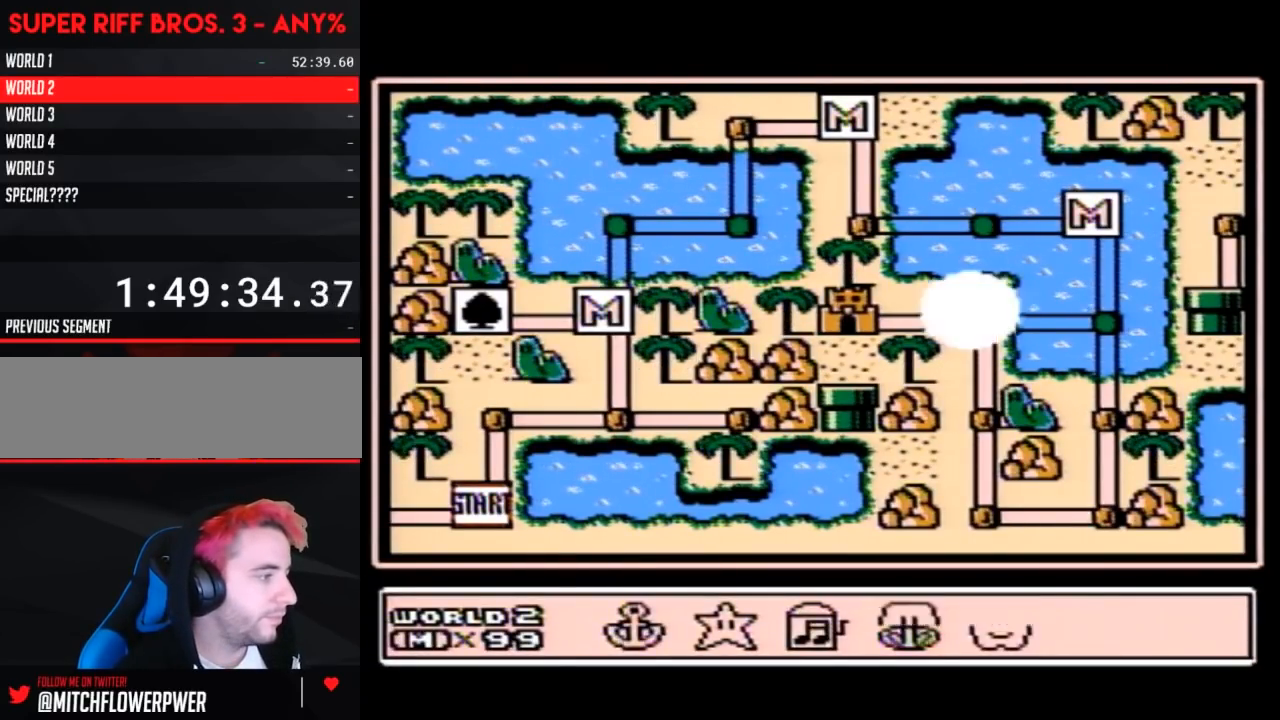
{"buttons": [], "events": [[67, "A", "up"]]}
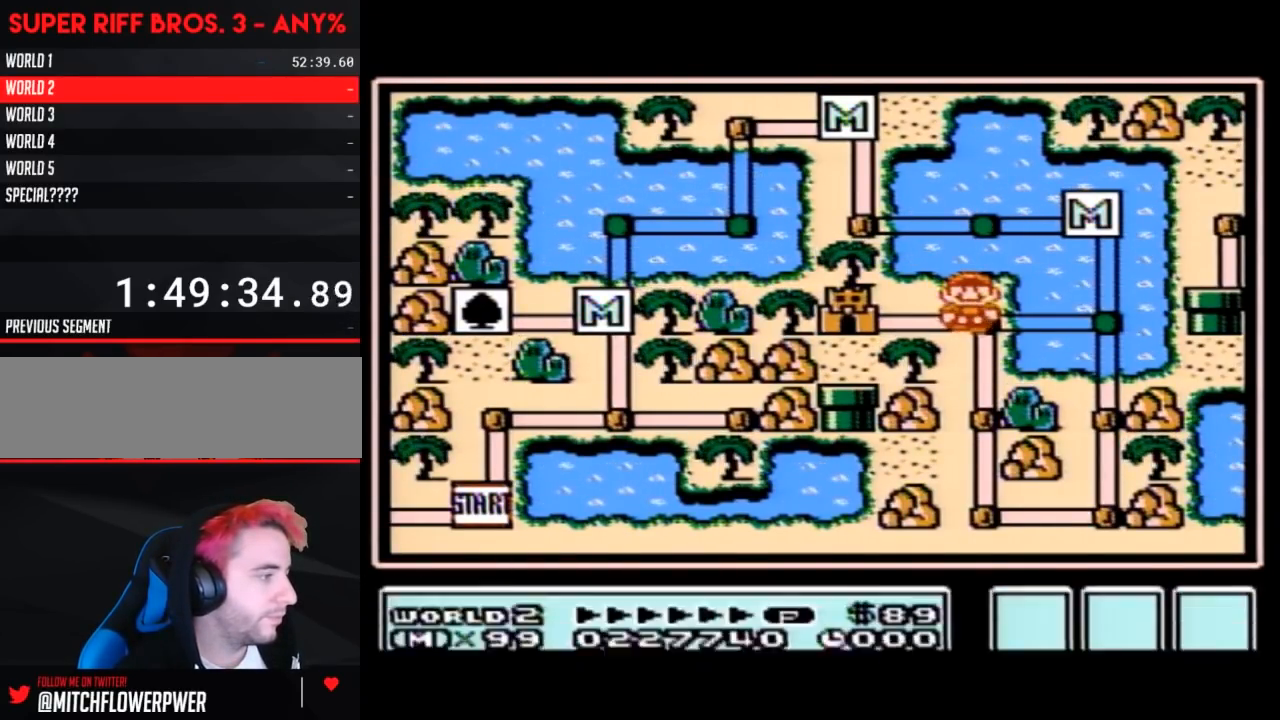
{"buttons": [], "events": [[133, "B", "down"], [167, "B", "up"]]}
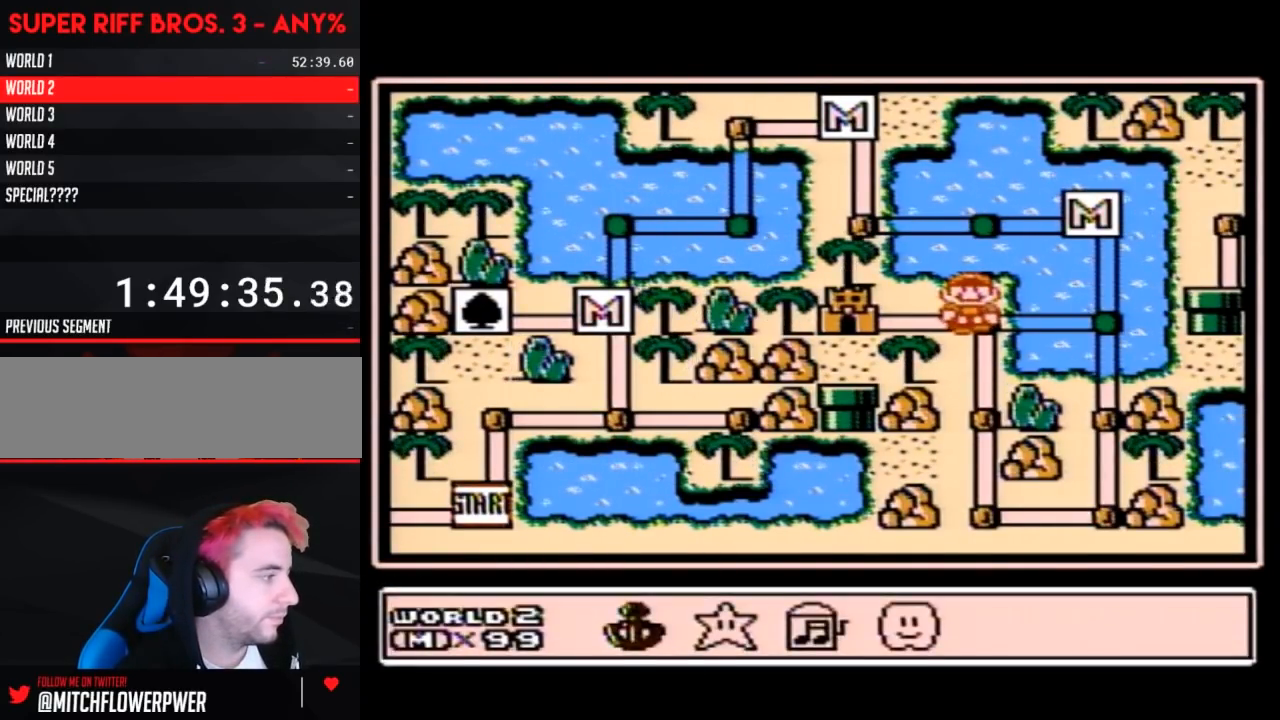
{"buttons": [], "events": [[100, "DPAD_RIGHT", "down"], [217, "DPAD_RIGHT", "up"], [283, "A", "down"], [317, "A", "up"]]}
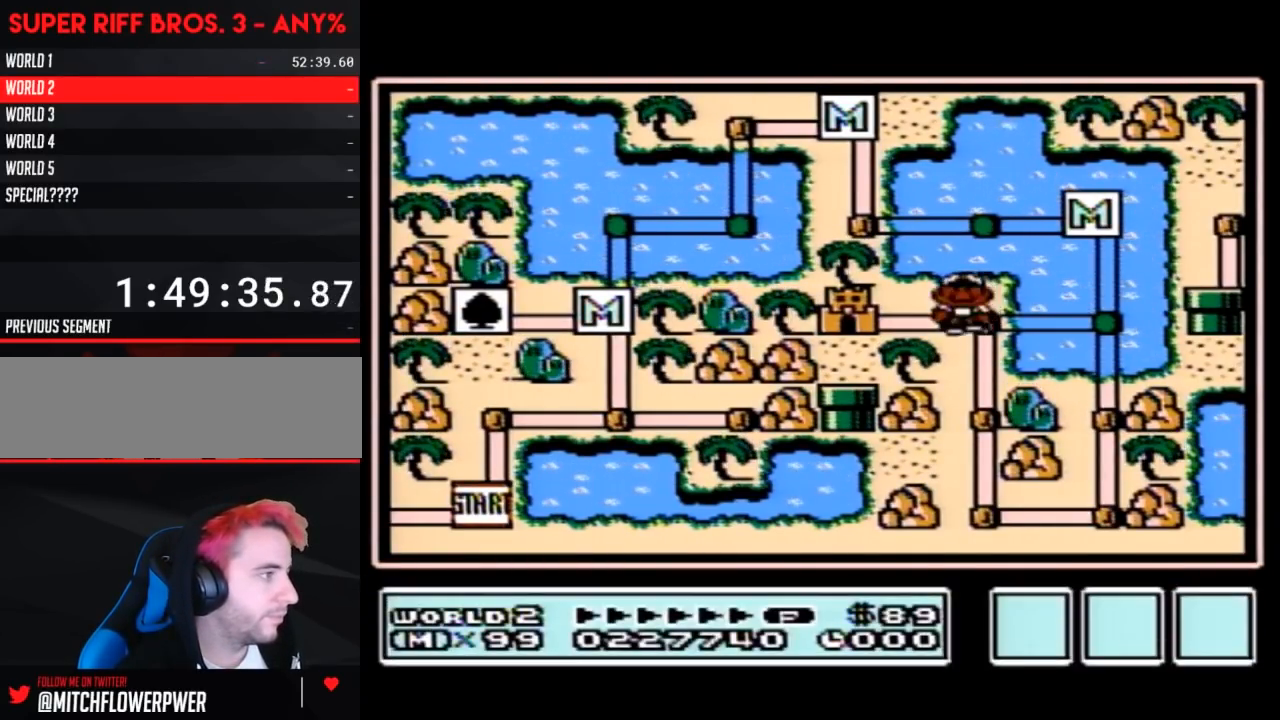
{"buttons": [], "events": [[33, "DPAD_LEFT", "down"], [167, "DPAD_LEFT", "up"]]}
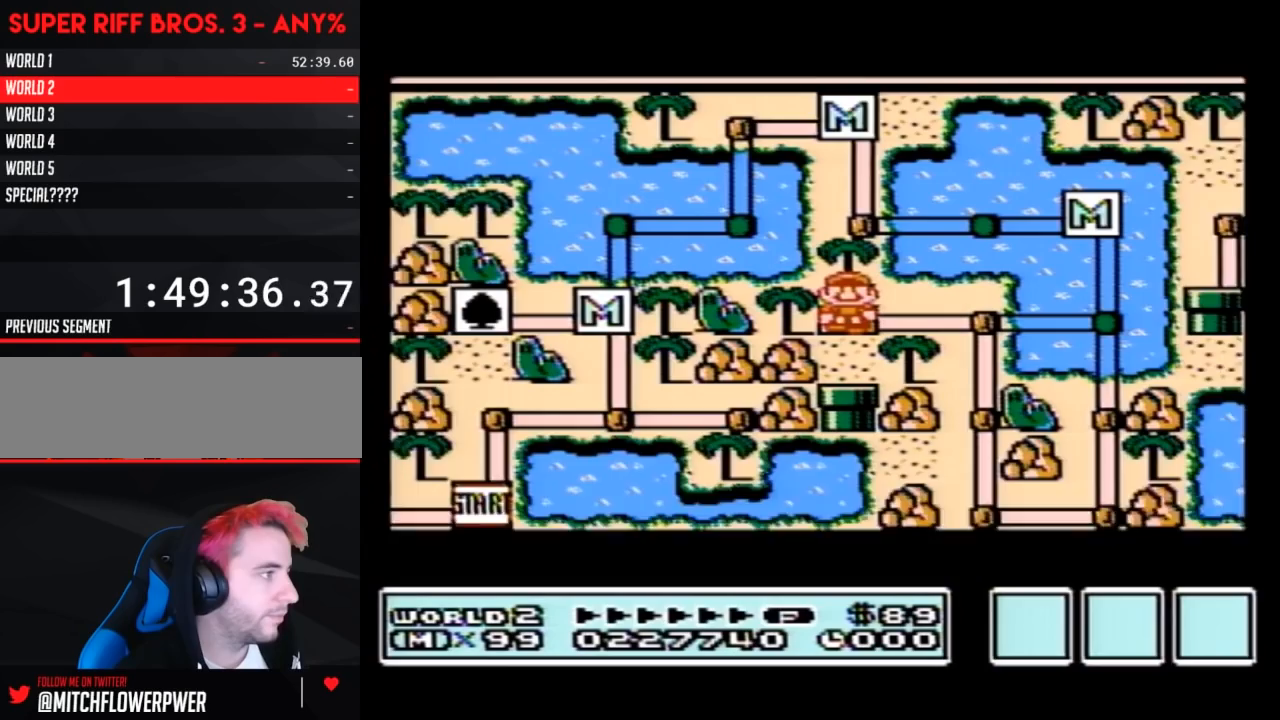
{"buttons": [], "events": []}
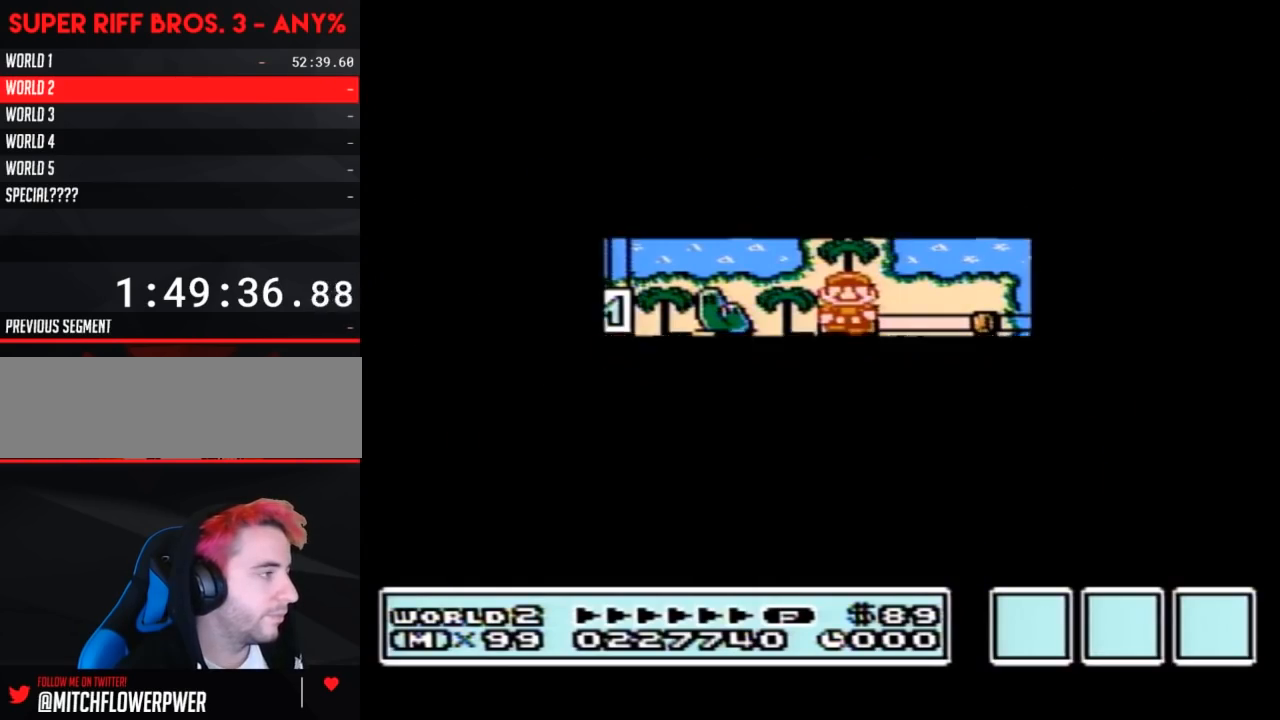
{"buttons": [], "events": []}
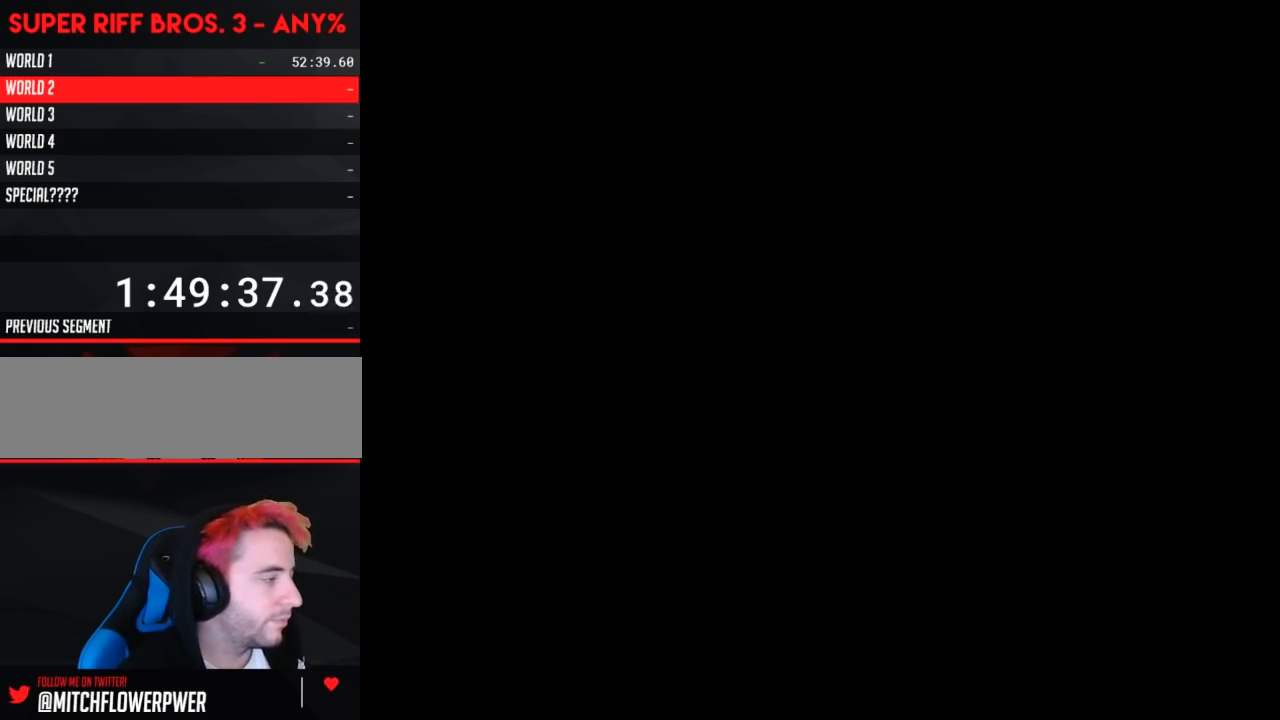
{"buttons": ["B", "DPAD_RIGHT"], "events": [[33, "A", "down"], [67, "A", "up"], [67, "B", "down"], [67, "DPAD_RIGHT", "down"]]}
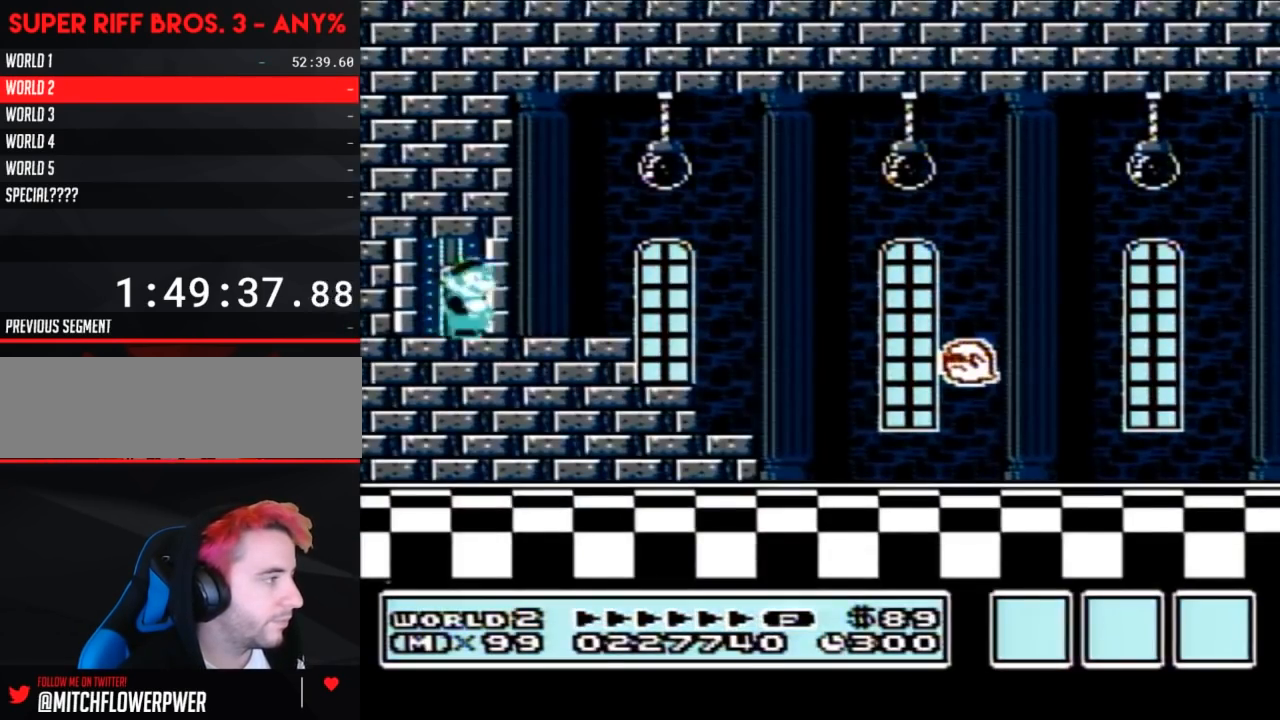
{"buttons": ["B", "DPAD_RIGHT"], "events": []}
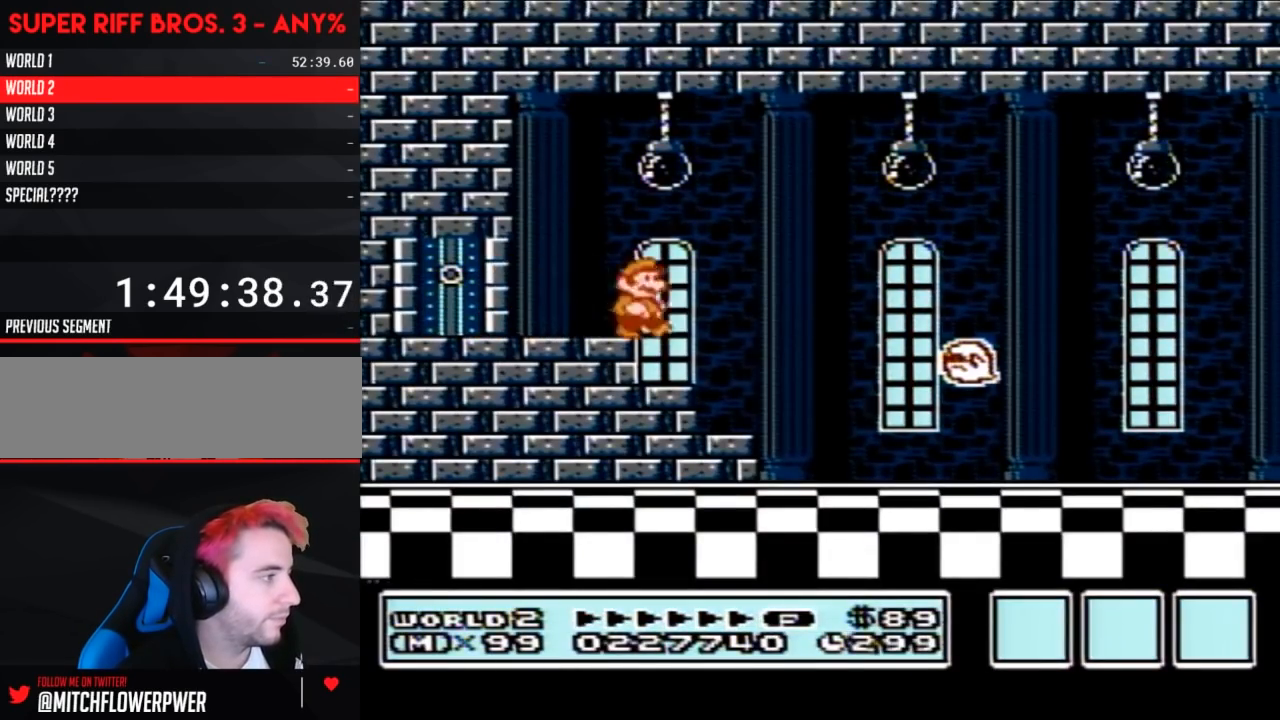
{"buttons": ["B", "DPAD_RIGHT"], "events": []}
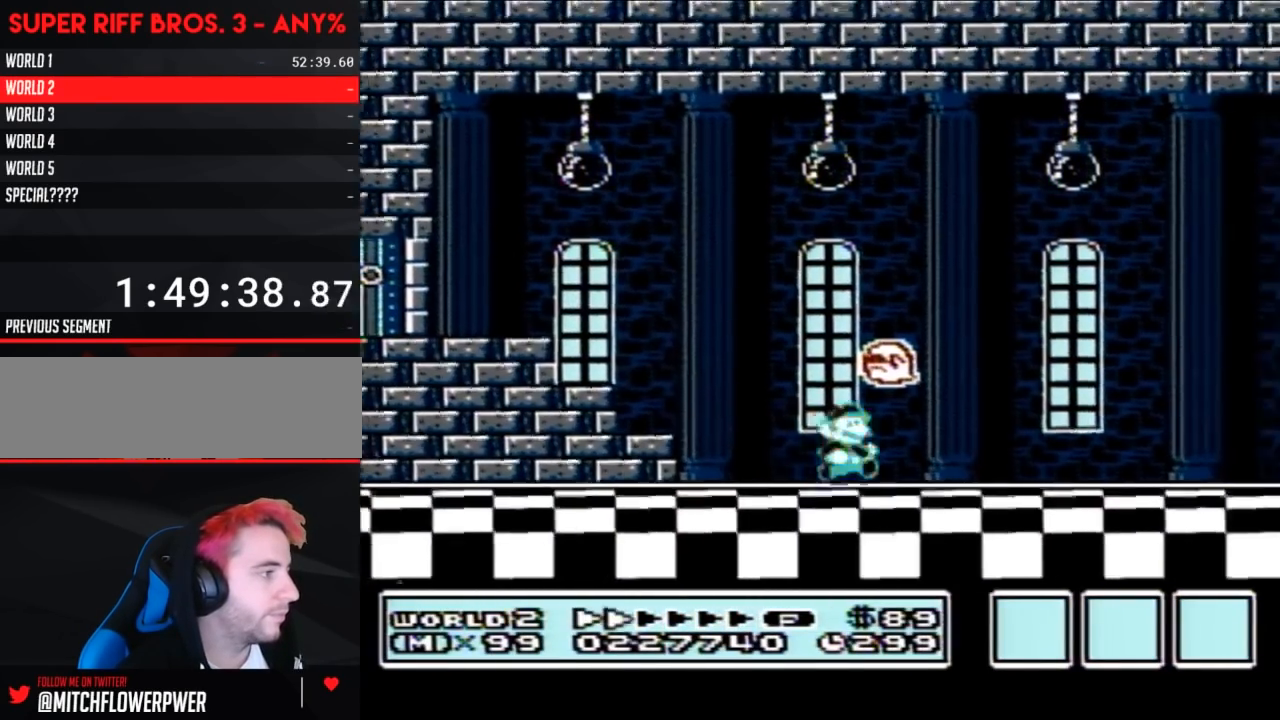
{"buttons": ["B", "DPAD_RIGHT"], "events": []}
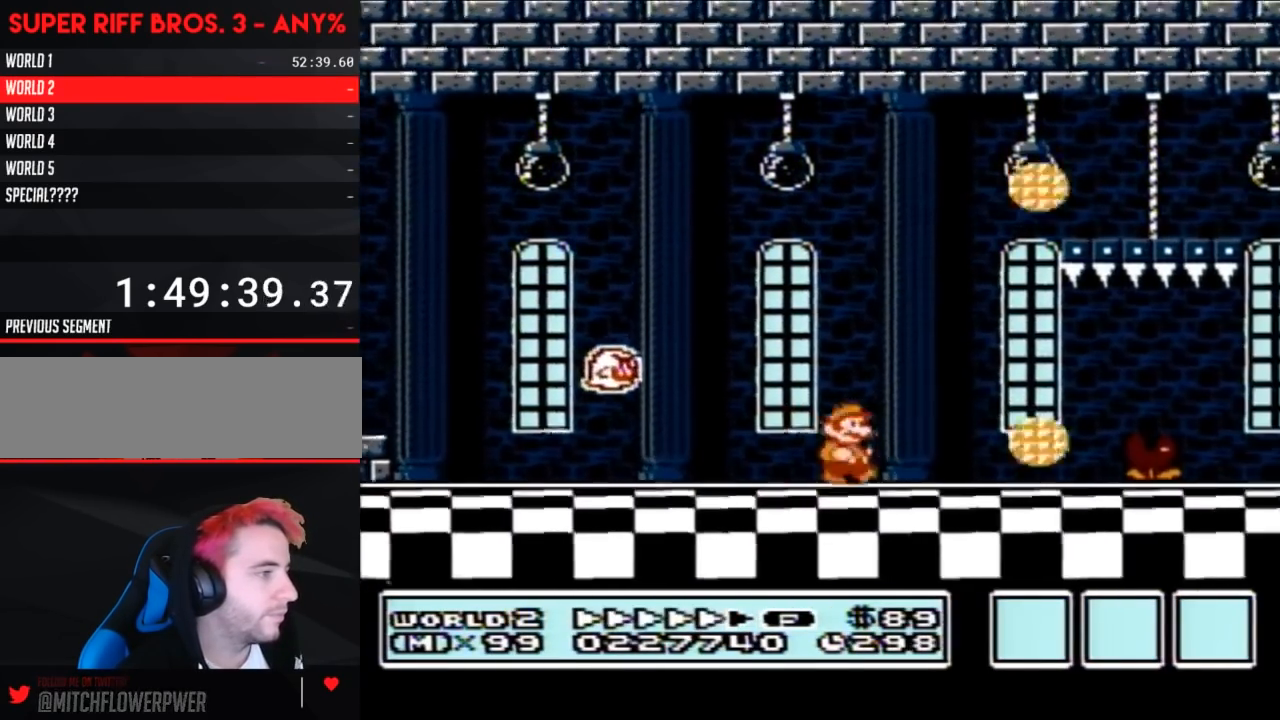
{"buttons": ["B", "DPAD_RIGHT"], "events": [[283, "A", "down"], [350, "A", "up"]]}
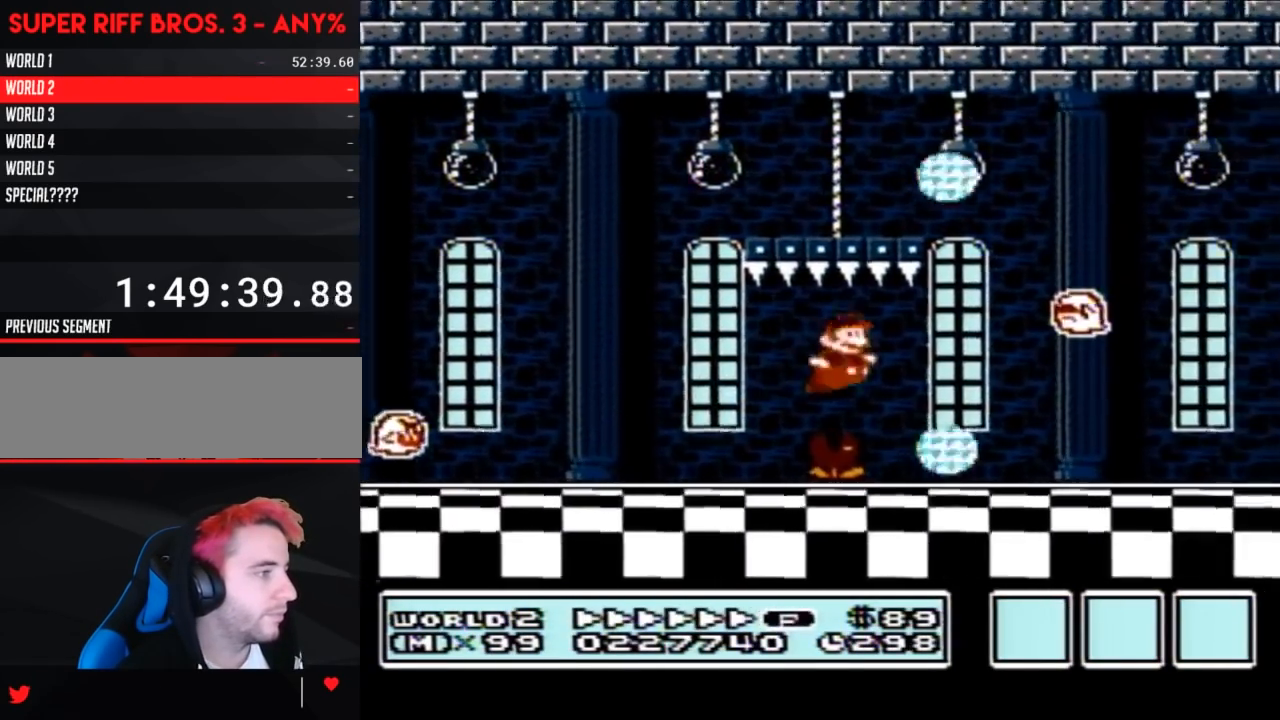
{"buttons": ["B"], "events": [[250, "DPAD_RIGHT", "up"], [283, "DPAD_LEFT", "down"], [317, "A", "down"], [350, "DPAD_UP", "down"], [383, "DPAD_LEFT", "up"], [417, "DPAD_UP", "up"], [500, "A", "up"]]}